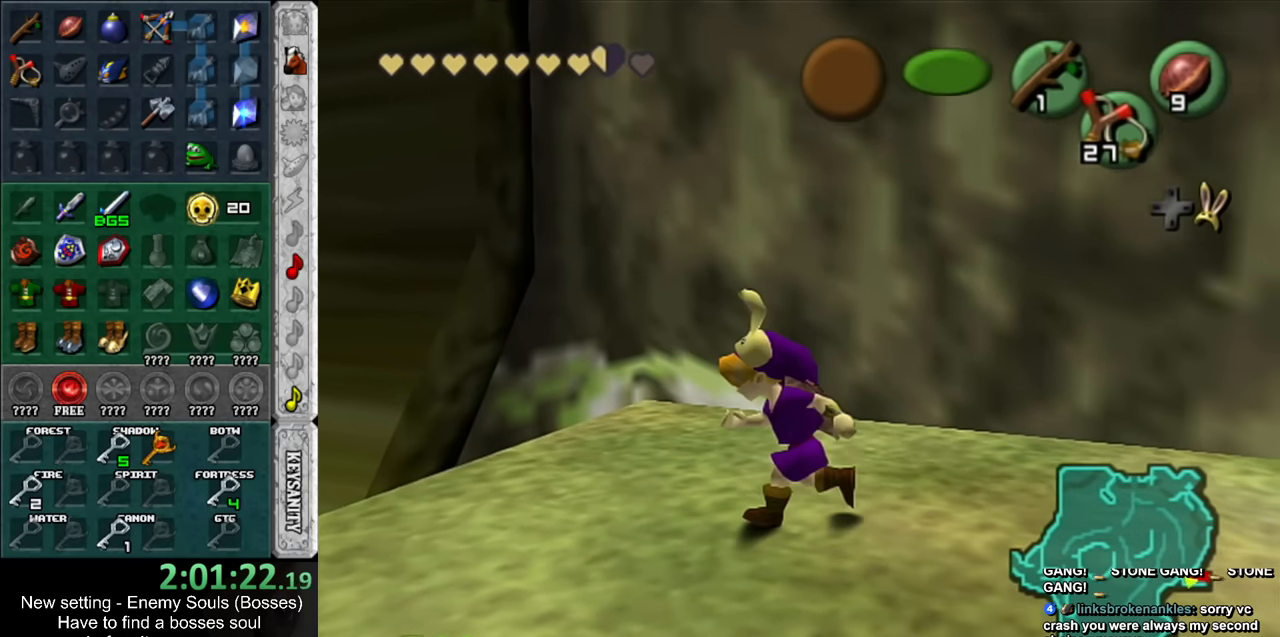
Gameplay with a controller (Nintendo layout); each line is a JSON object with the inputs held at the frame after it. "events" lists button and stick changes between this image and that frame as [ms after this image, input, new state], when the widget could be followed in between. Not read: L3 R3.
{"buttons": [], "left_stick": "right", "right_stick": "center", "events": [[50, "left_stick", "left"], [167, "left_stick", "right"], [300, "left_stick", "left"], [450, "left_stick", "right"]]}
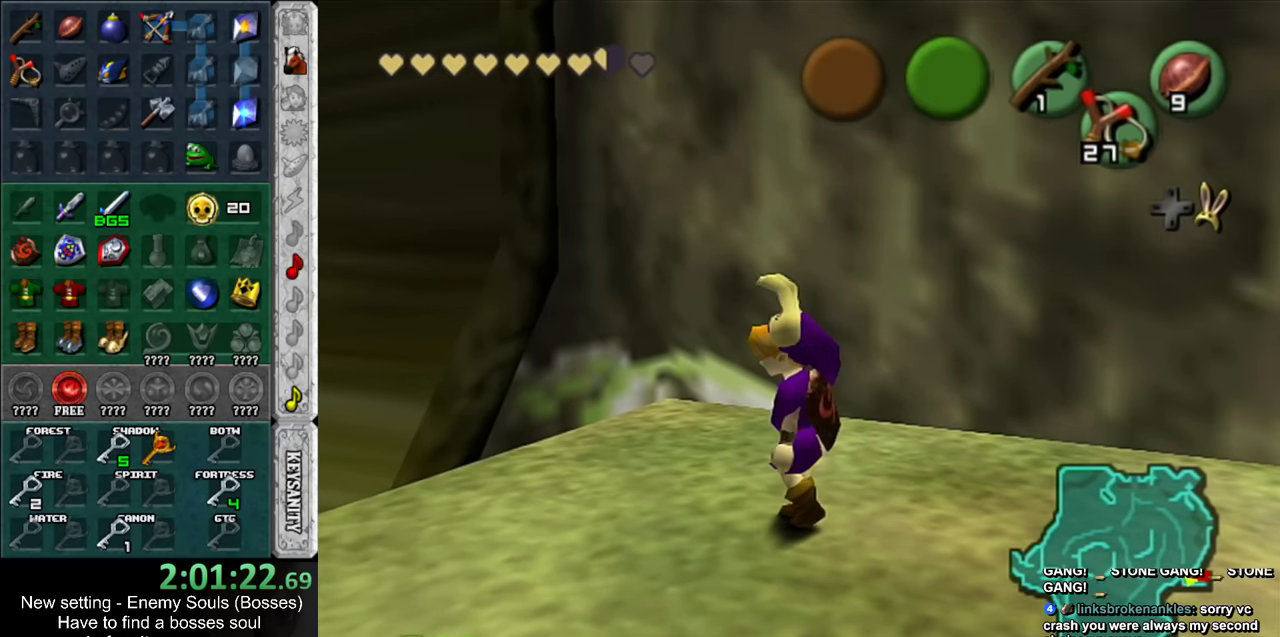
{"buttons": [], "left_stick": "left", "right_stick": "center", "events": [[483, "left_stick", "left"]]}
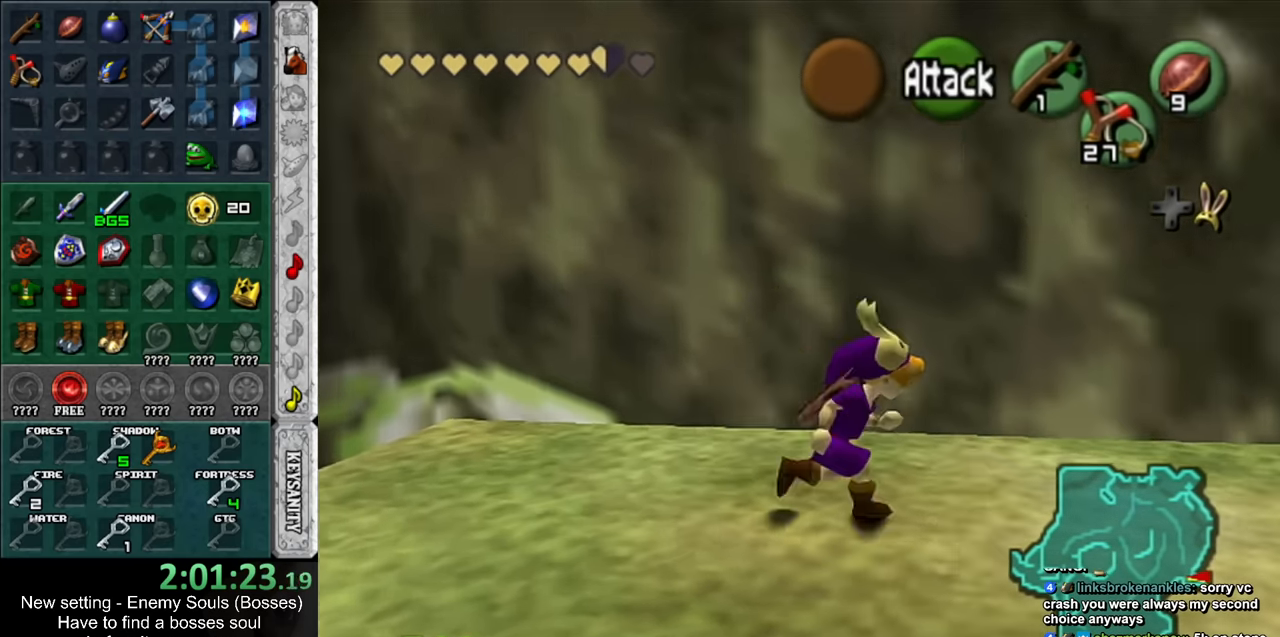
{"buttons": [], "left_stick": "center", "right_stick": "center", "events": [[167, "left_stick", "right"], [367, "left_stick", "left"], [483, "left_stick", "center"]]}
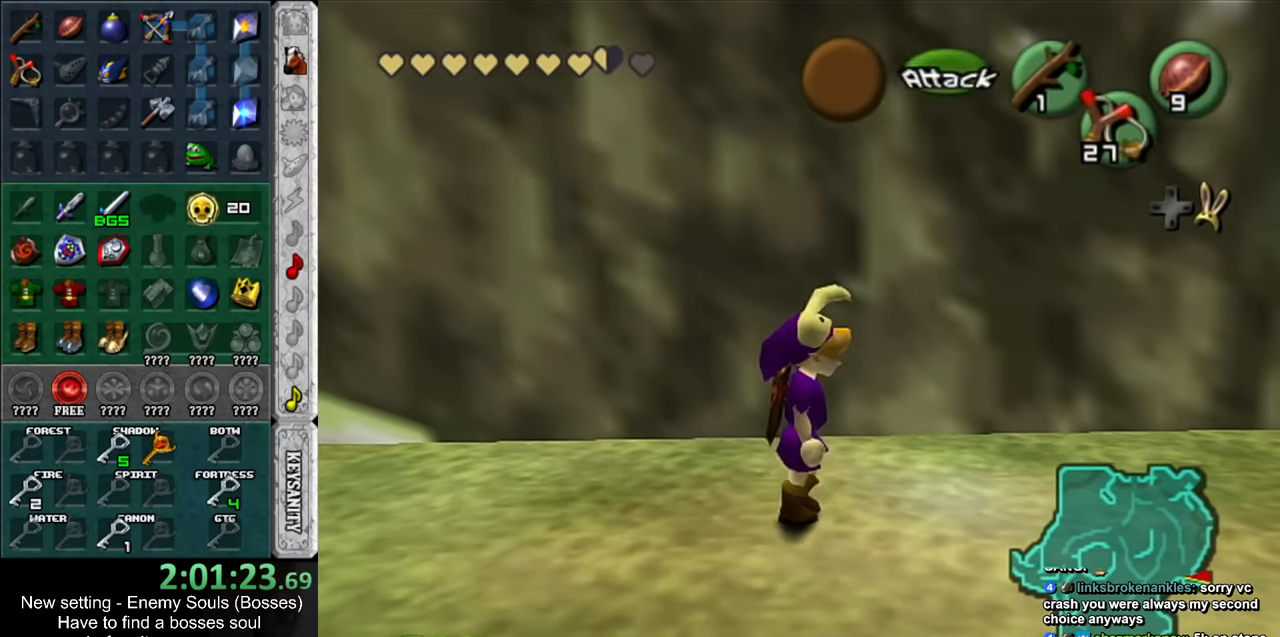
{"buttons": [], "left_stick": "right", "right_stick": "center", "events": [[50, "left_stick", "right"]]}
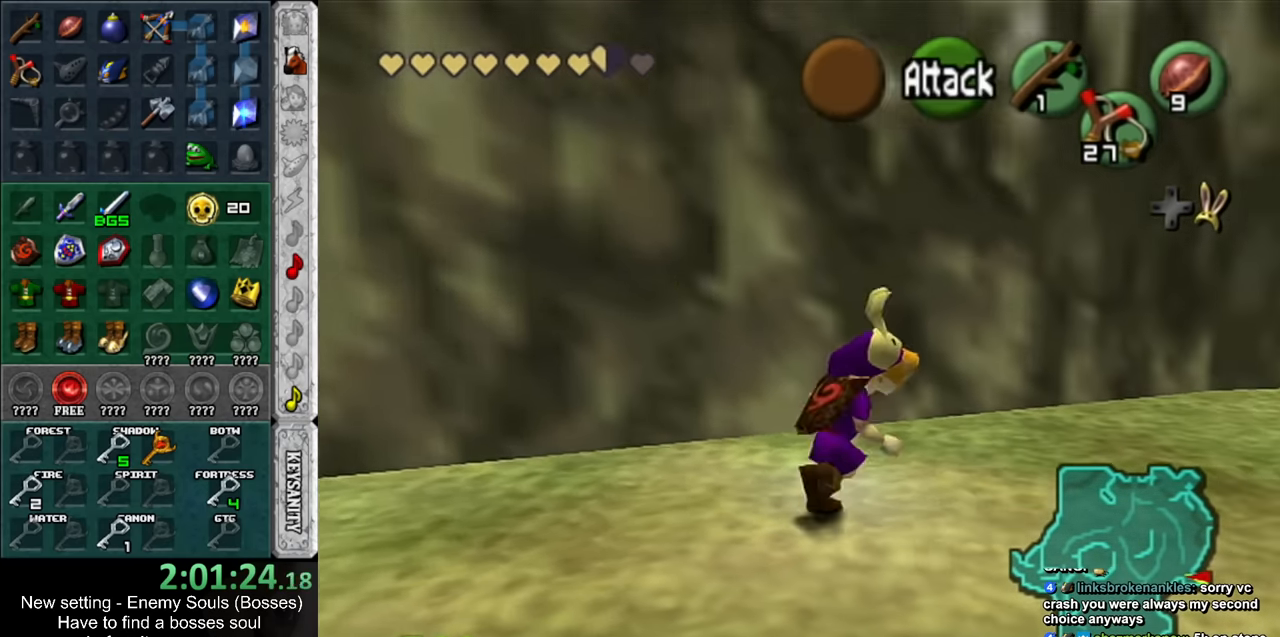
{"buttons": [], "left_stick": "left", "right_stick": "center", "events": [[17, "left_stick", "left"], [267, "left_stick", "right"], [450, "left_stick", "left"]]}
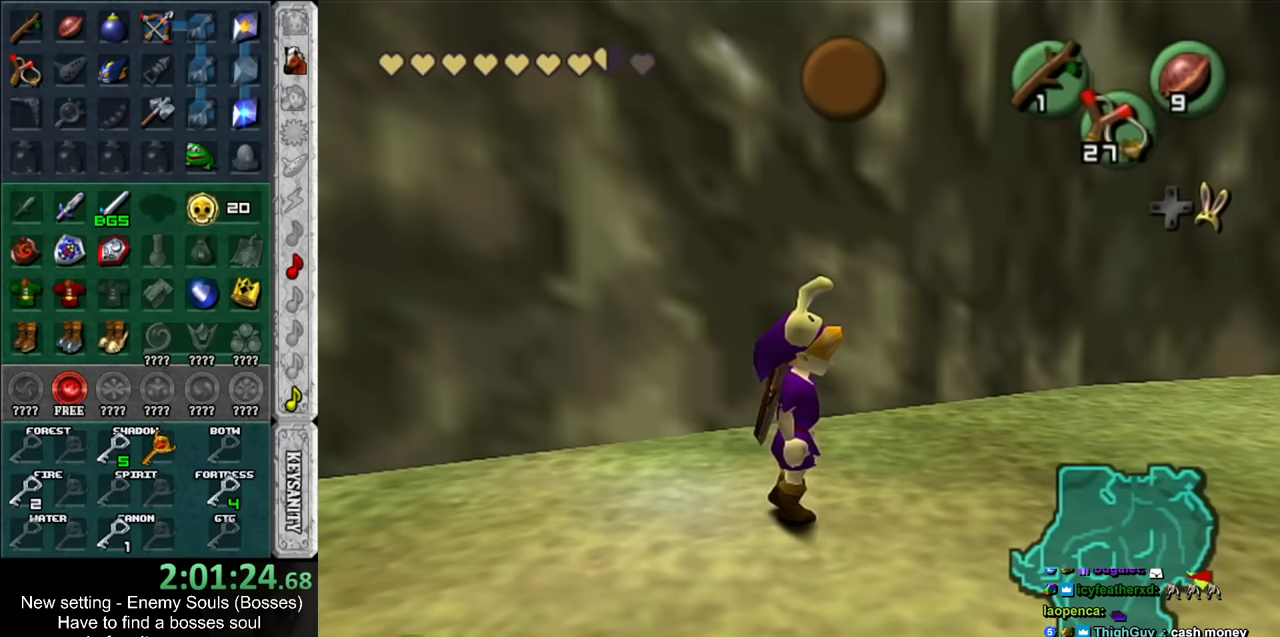
{"buttons": [], "left_stick": "left", "right_stick": "center", "events": [[83, "left_stick", "down-right"], [267, "left_stick", "left"]]}
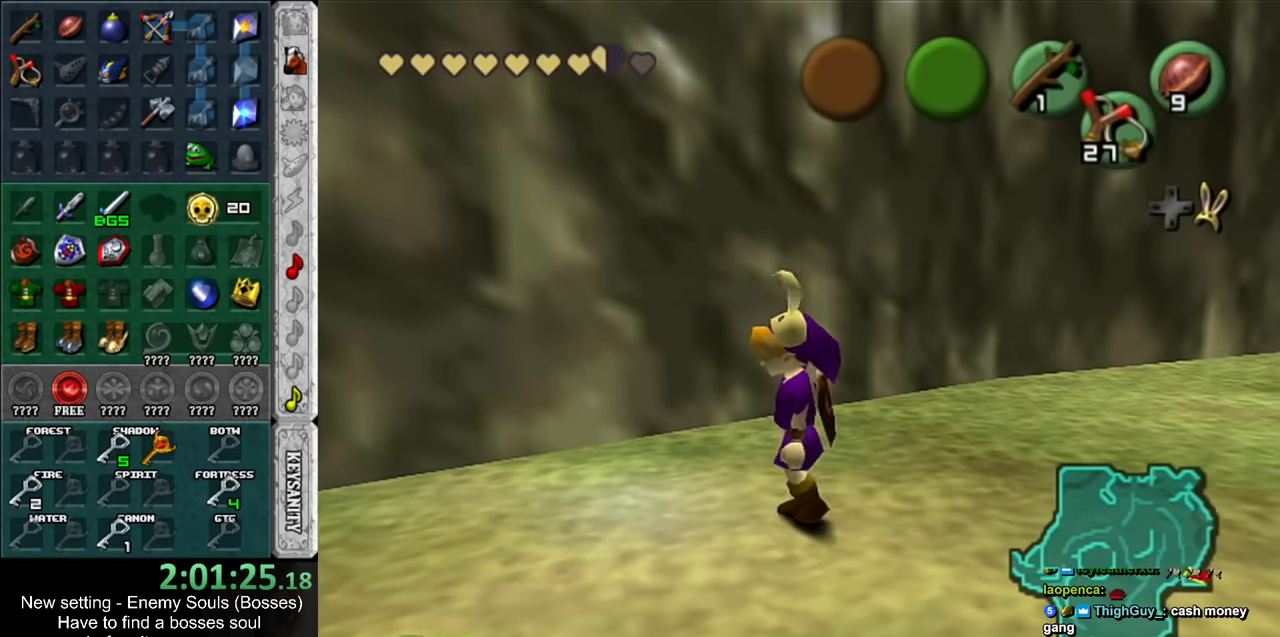
{"buttons": [], "left_stick": "right", "right_stick": "center", "events": [[17, "left_stick", "right"], [233, "left_stick", "left"], [450, "left_stick", "right"]]}
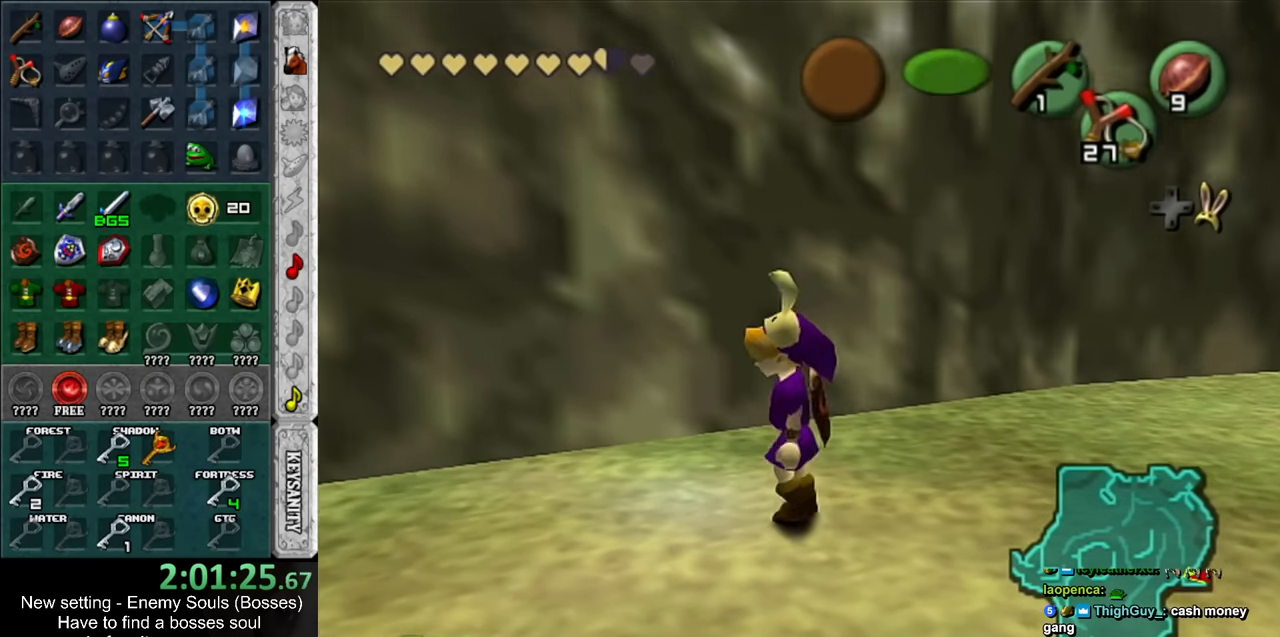
{"buttons": [], "left_stick": "right", "right_stick": "center", "events": [[167, "left_stick", "left"], [417, "left_stick", "right"]]}
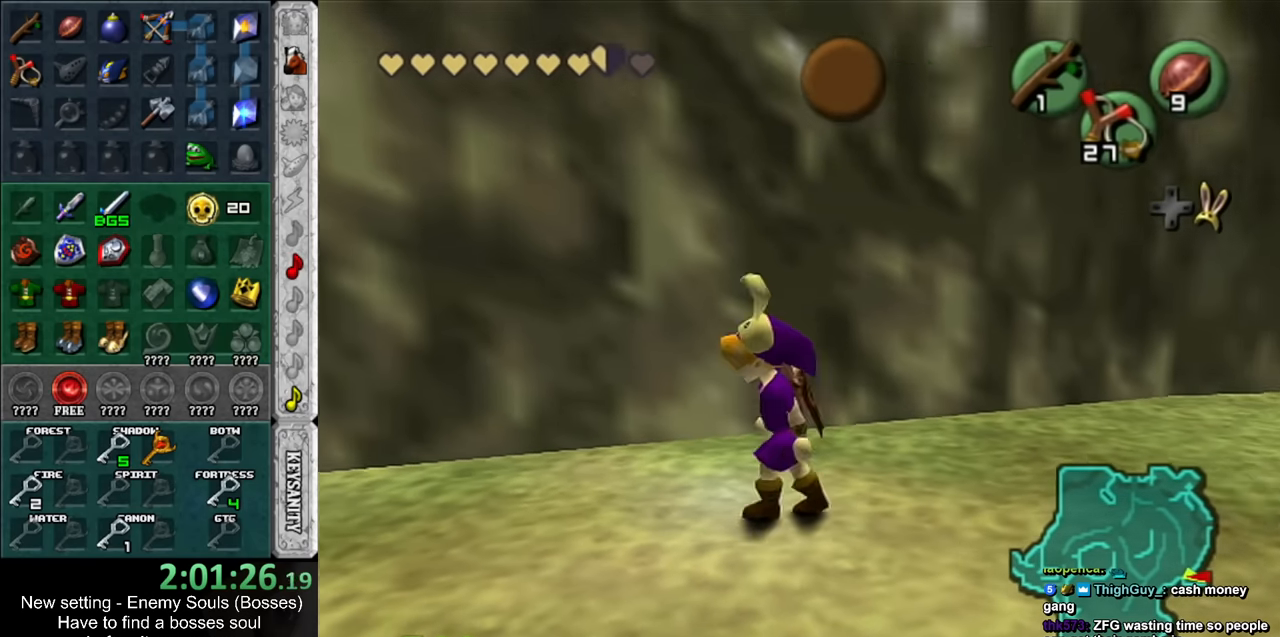
{"buttons": [], "left_stick": "left", "right_stick": "center", "events": [[50, "left_stick", "left"], [150, "left_stick", "right"], [267, "left_stick", "left"]]}
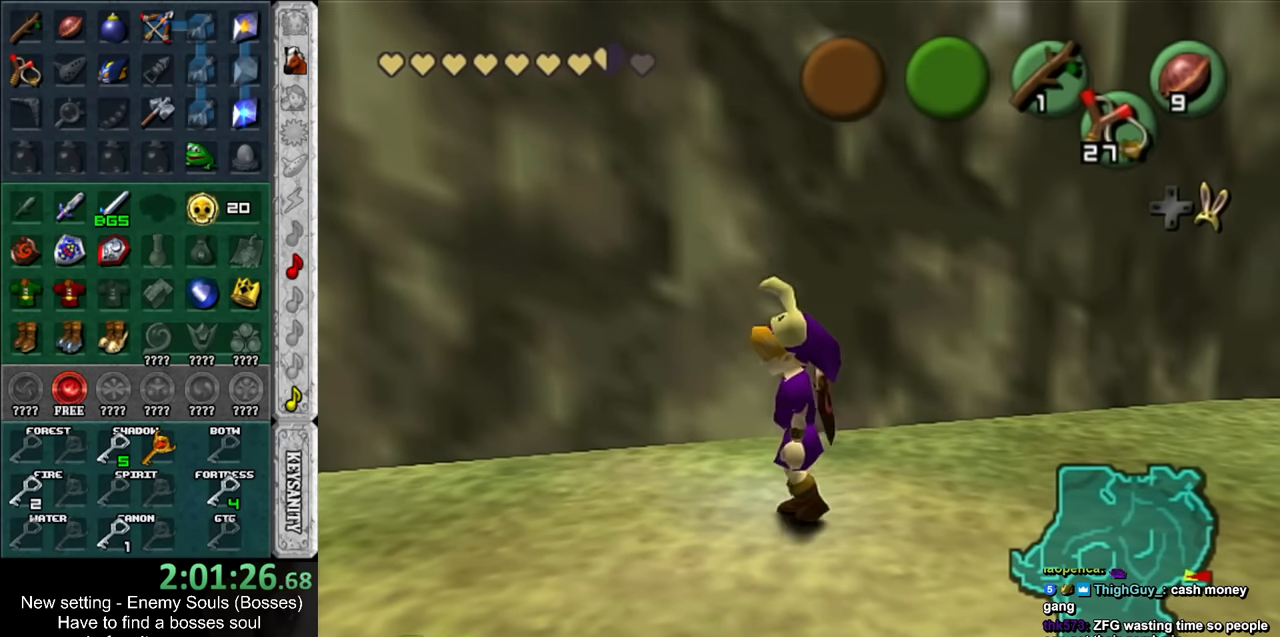
{"buttons": [], "left_stick": "left", "right_stick": "center", "events": [[117, "left_stick", "right"], [333, "left_stick", "left"]]}
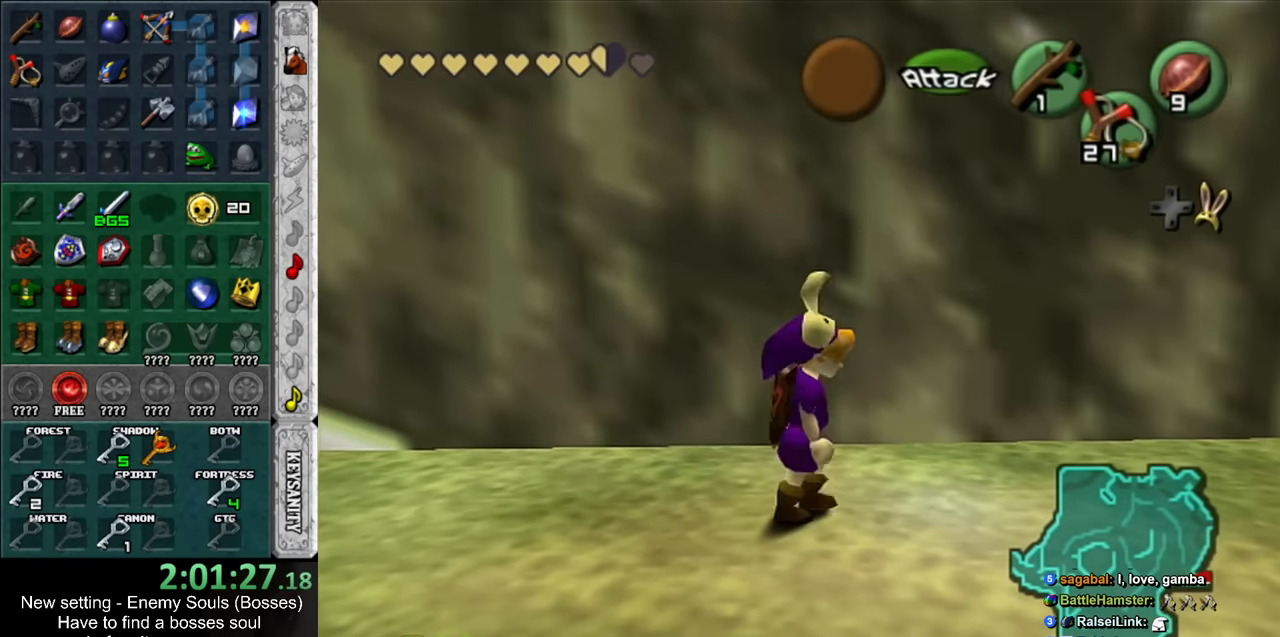
{"buttons": [], "left_stick": "right", "right_stick": "center", "events": [[17, "left_stick", "right"], [267, "left_stick", "left"], [450, "left_stick", "right"]]}
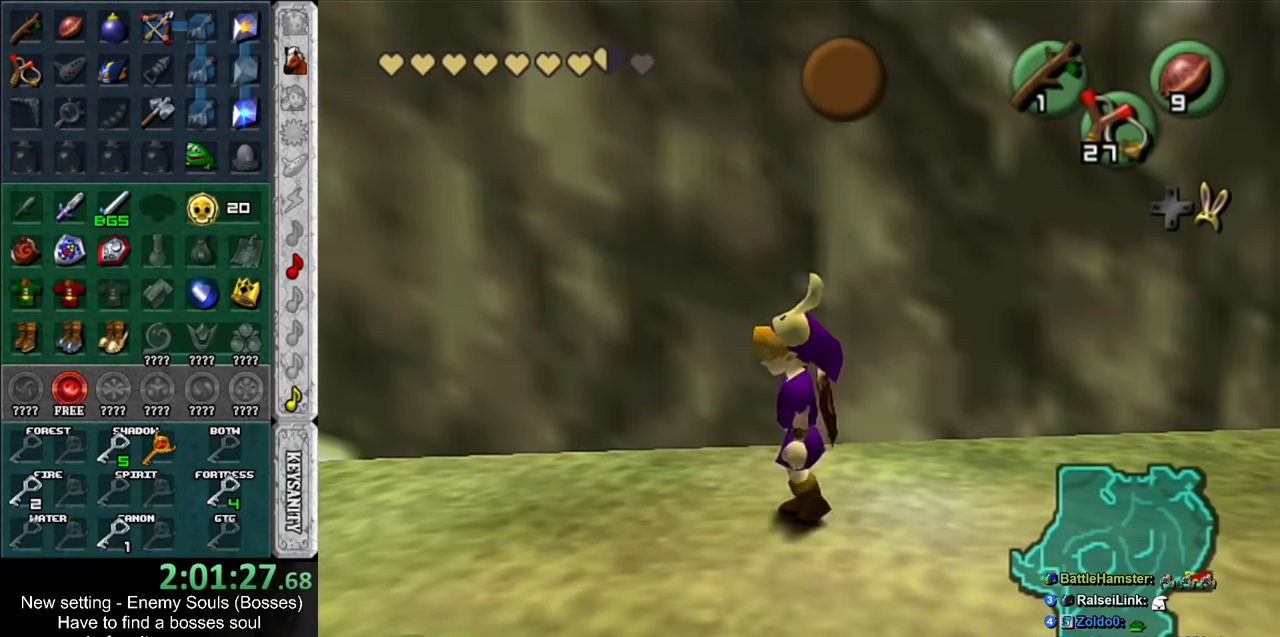
{"buttons": [], "left_stick": "left", "right_stick": "center", "events": [[183, "left_stick", "left"], [333, "left_stick", "right"], [450, "left_stick", "left"]]}
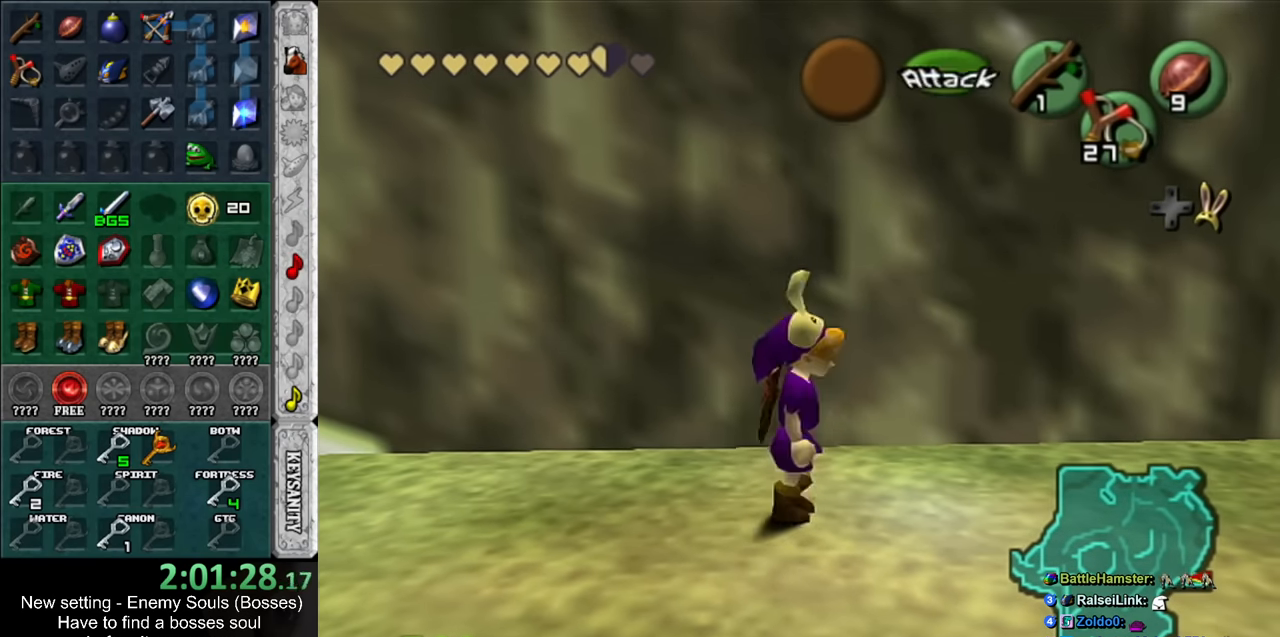
{"buttons": [], "left_stick": "left", "right_stick": "center", "events": [[50, "left_stick", "right"], [300, "left_stick", "left"]]}
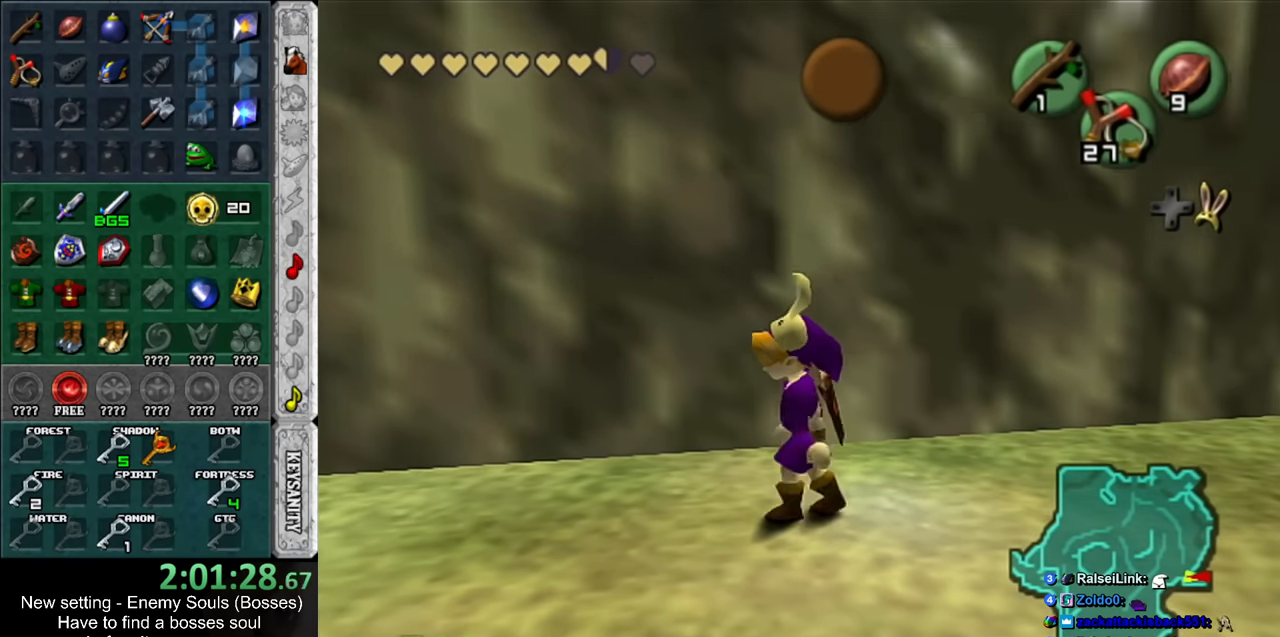
{"buttons": [], "left_stick": "right", "right_stick": "center", "events": [[50, "left_stick", "right"], [133, "left_stick", "left"], [333, "left_stick", "right"]]}
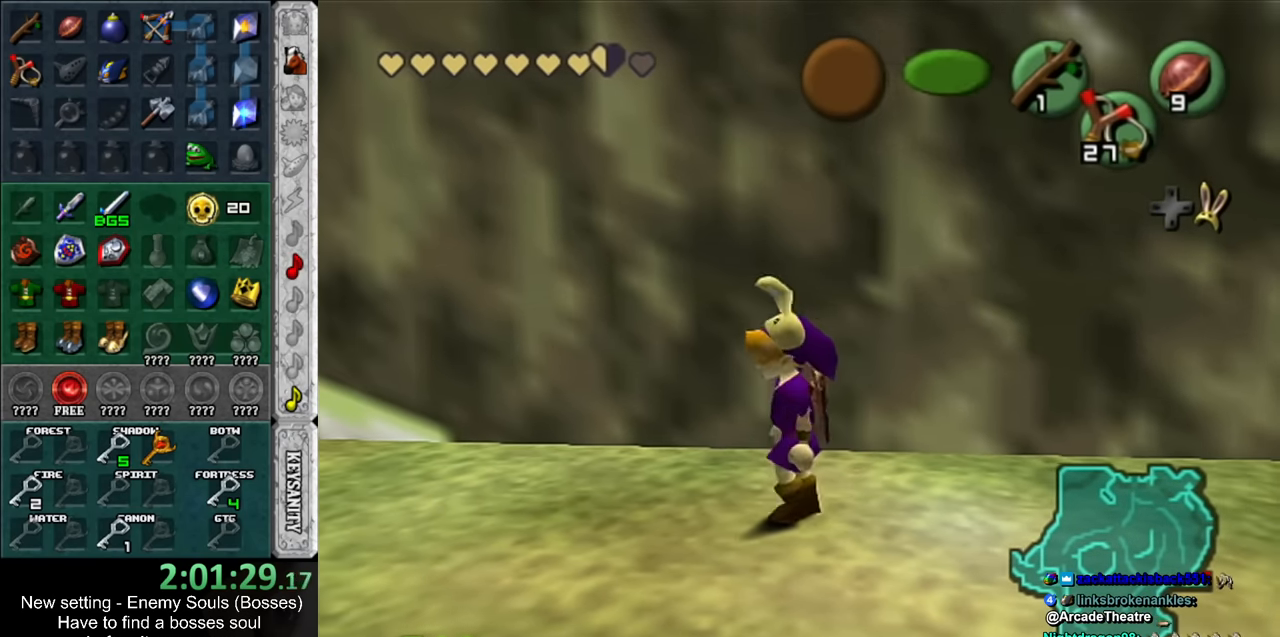
{"buttons": [], "left_stick": "left", "right_stick": "center", "events": [[83, "left_stick", "left"], [183, "left_stick", "right"], [450, "left_stick", "left"]]}
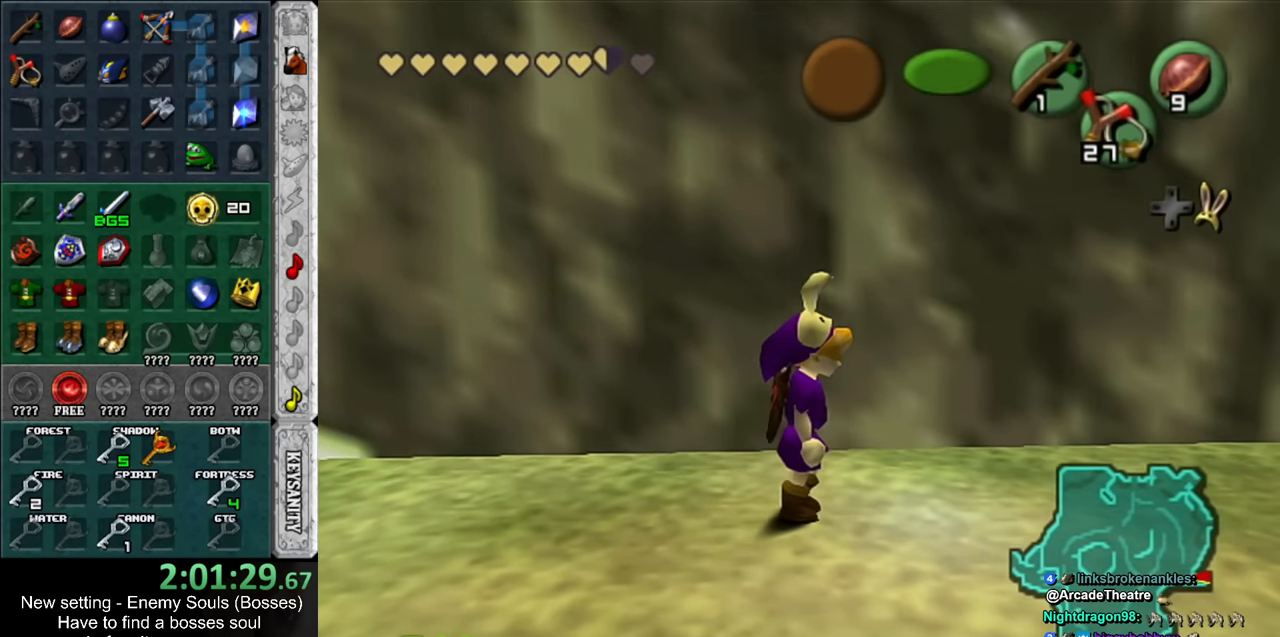
{"buttons": [], "left_stick": "left", "right_stick": "center", "events": []}
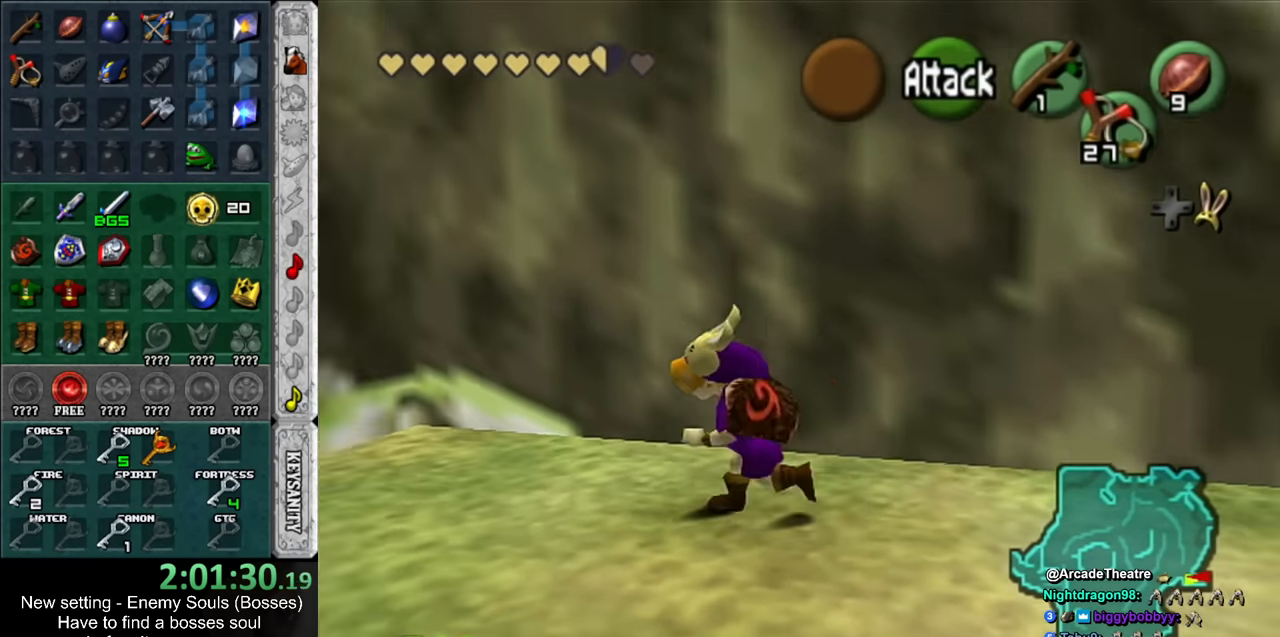
{"buttons": [], "left_stick": "center", "right_stick": "center", "events": [[233, "left_stick", "center"]]}
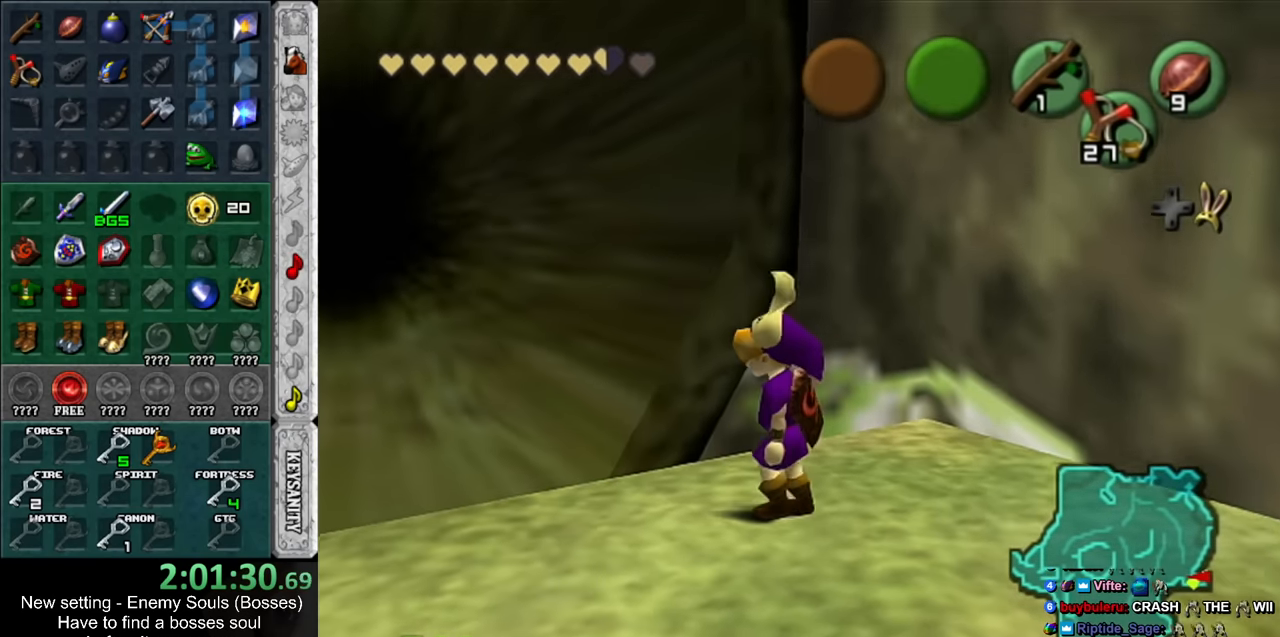
{"buttons": [], "left_stick": "center", "right_stick": "center", "events": []}
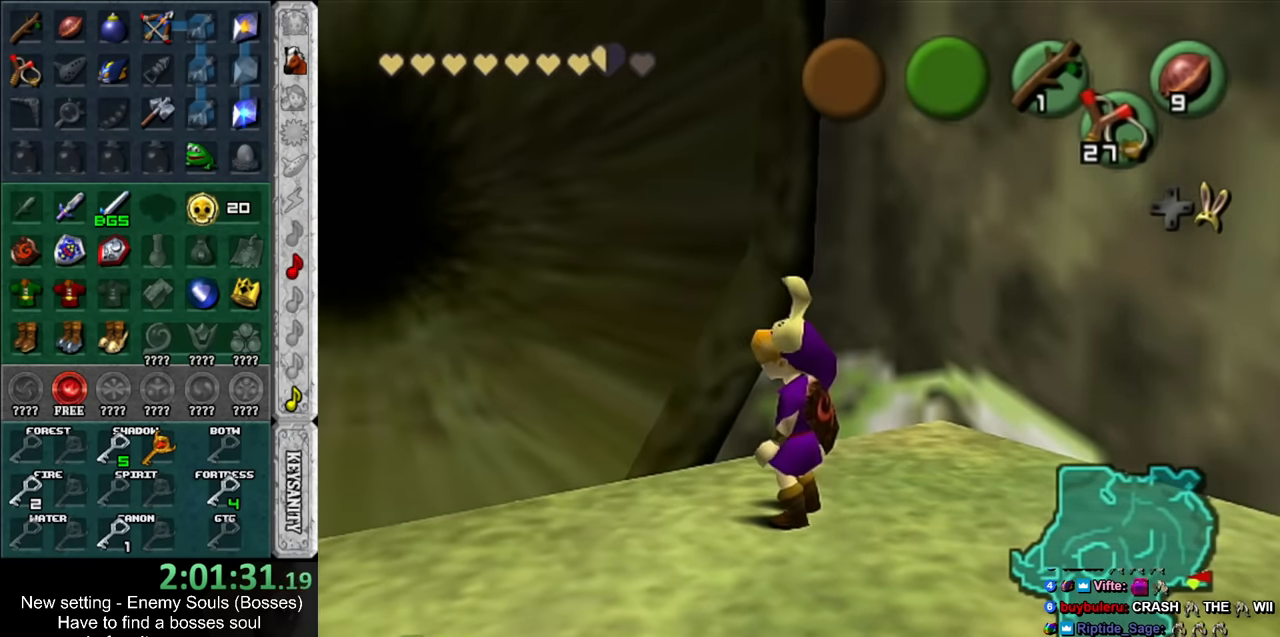
{"buttons": ["L1"], "left_stick": "center", "right_stick": "center", "events": [[300, "L1", "down"]]}
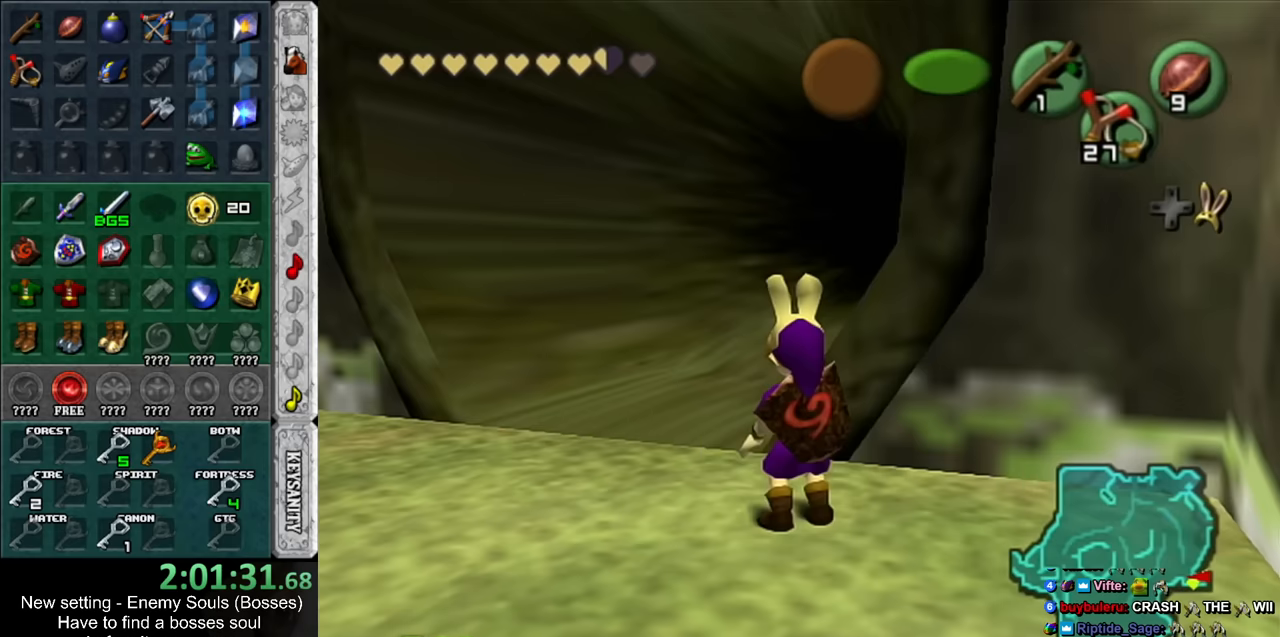
{"buttons": [], "left_stick": "center", "right_stick": "center", "events": [[383, "L1", "up"]]}
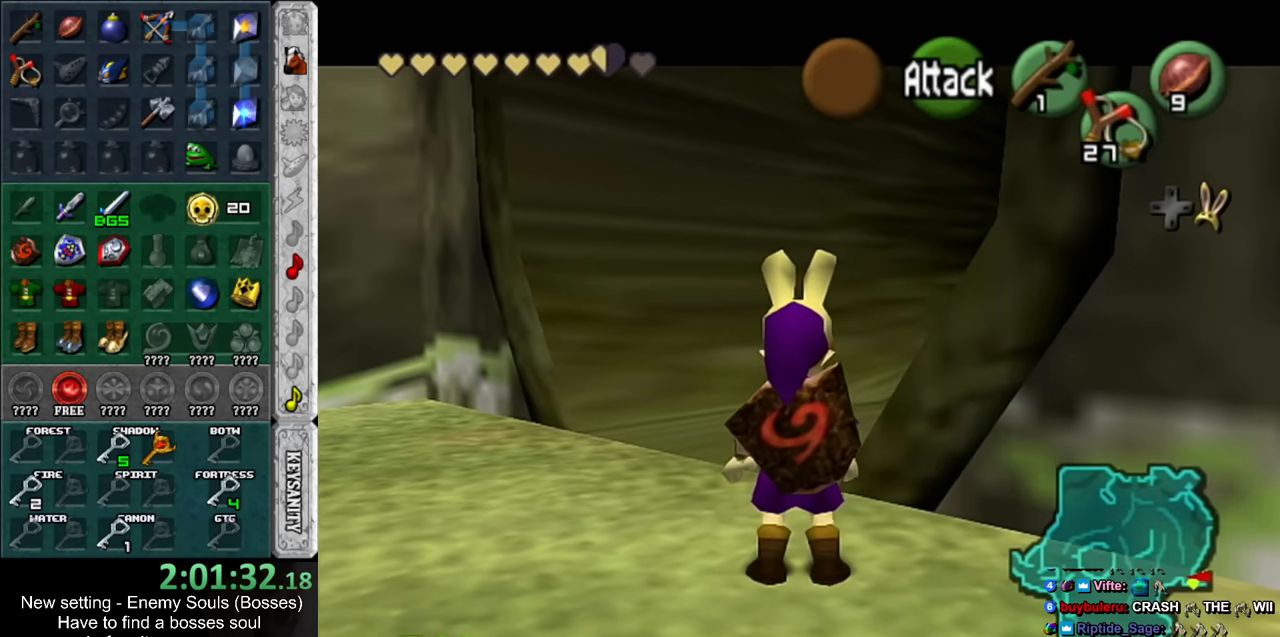
{"buttons": ["L1"], "left_stick": "down-left", "right_stick": "center", "events": [[200, "left_stick", "down-left"], [417, "L1", "down"]]}
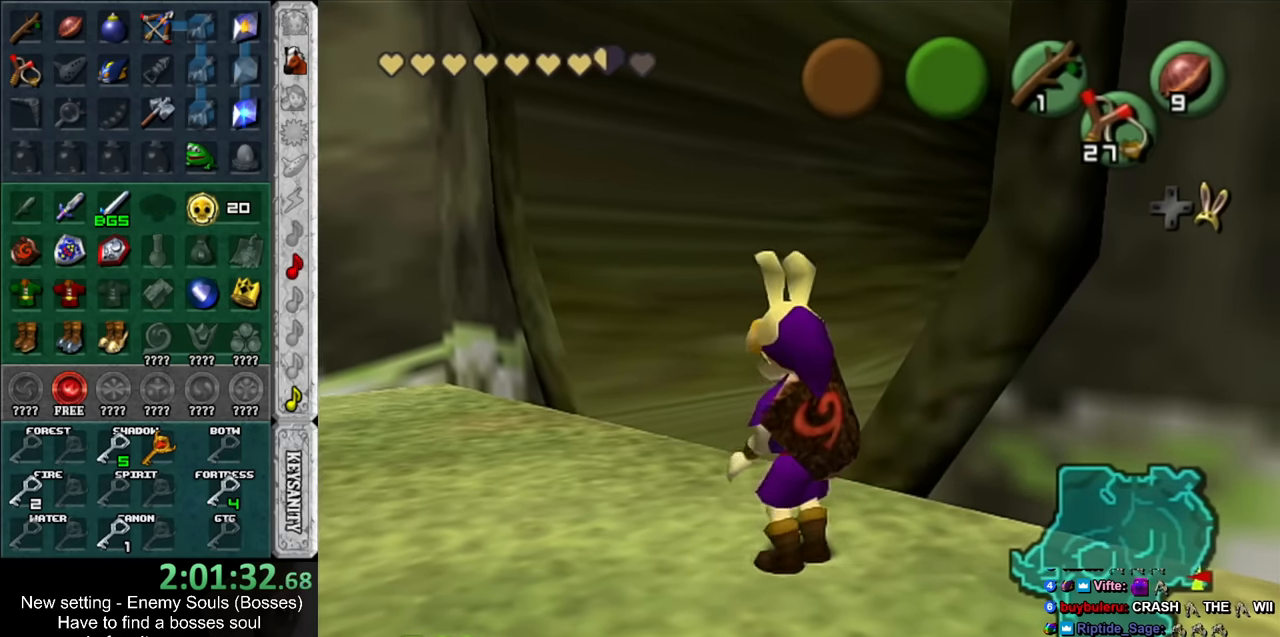
{"buttons": ["L1"], "left_stick": "down-left", "right_stick": "center", "events": []}
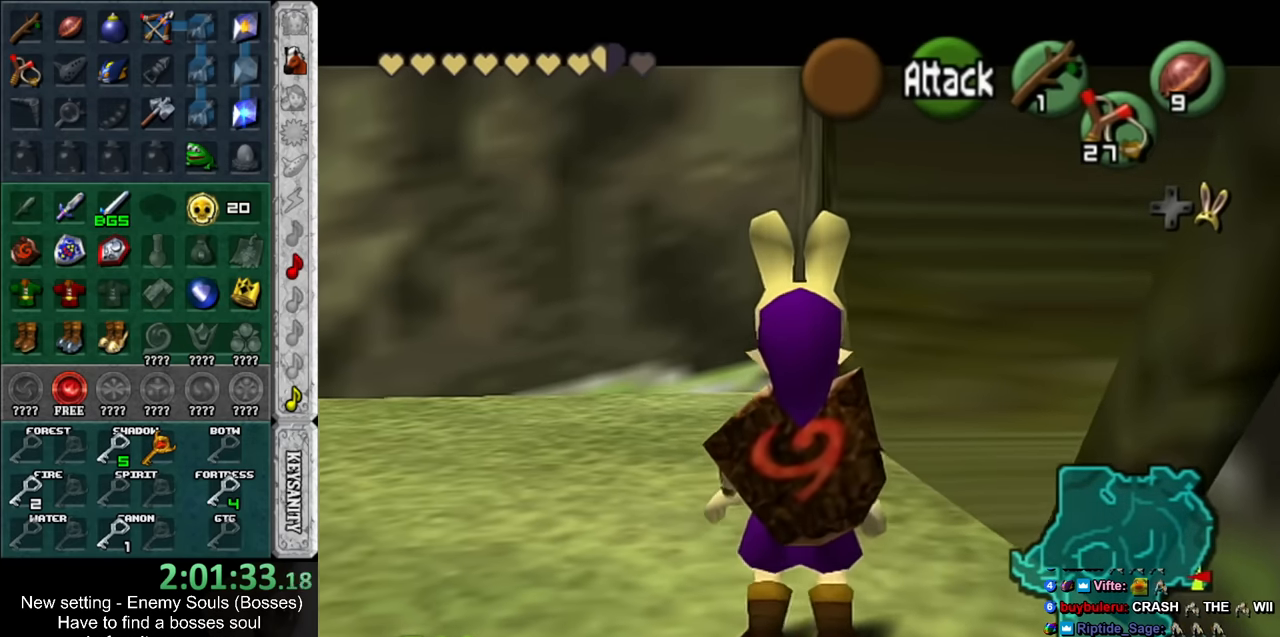
{"buttons": [], "left_stick": "down-left", "right_stick": "center", "events": [[17, "L1", "up"], [133, "L1", "down"], [367, "L1", "up"]]}
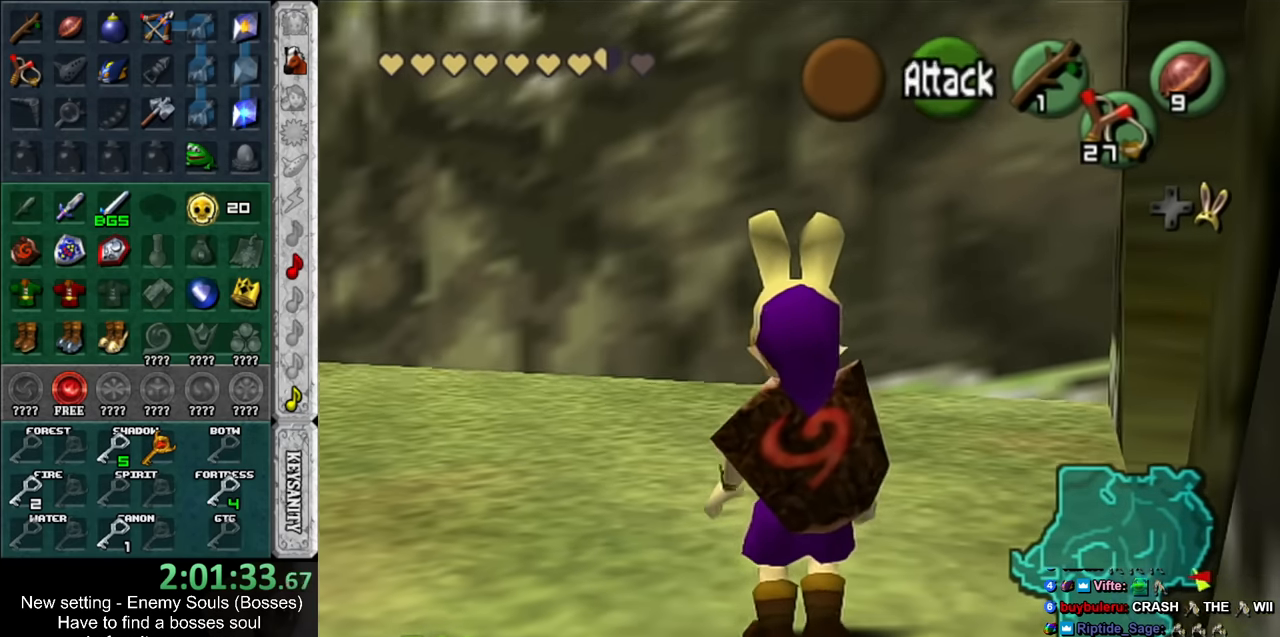
{"buttons": [], "left_stick": "down-left", "right_stick": "center", "events": [[167, "L1", "down"], [367, "L1", "up"]]}
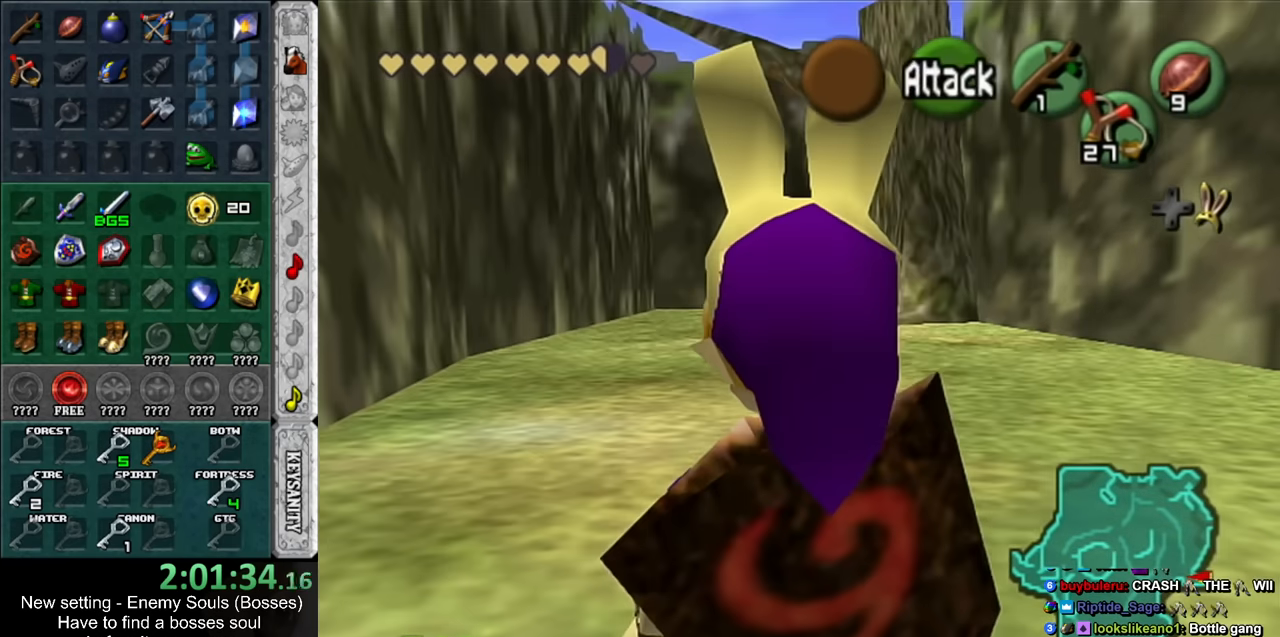
{"buttons": ["L1"], "left_stick": "down-left", "right_stick": "center", "events": [[83, "L1", "down"]]}
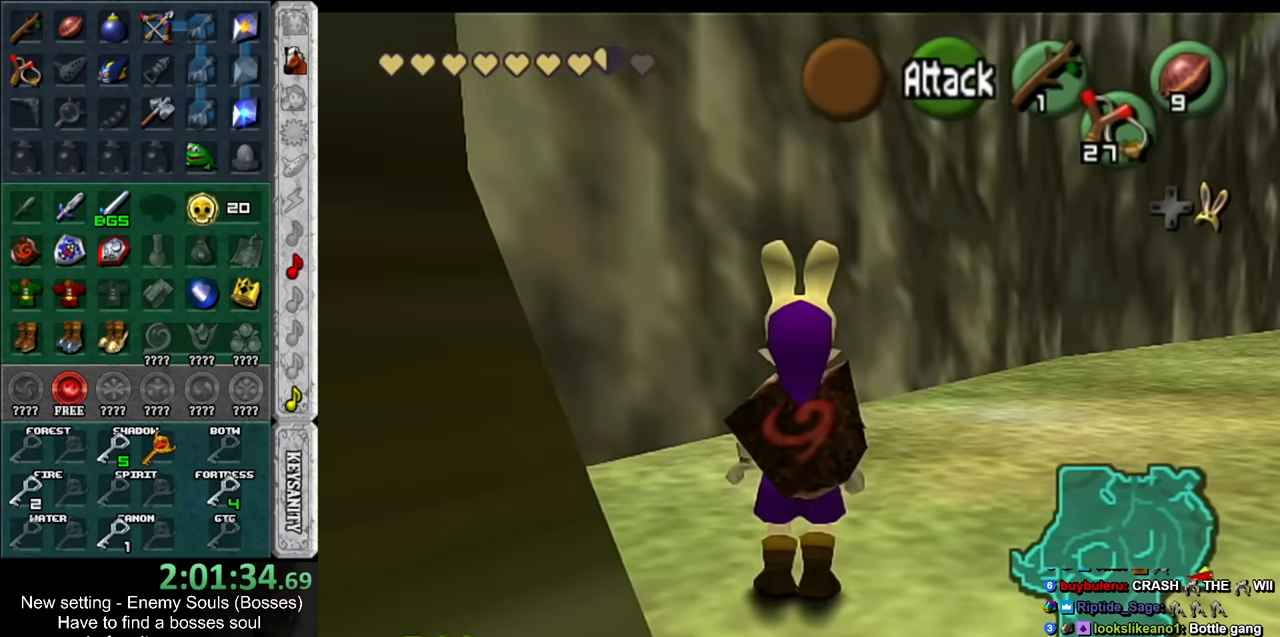
{"buttons": ["L1"], "left_stick": "down-left", "right_stick": "center", "events": []}
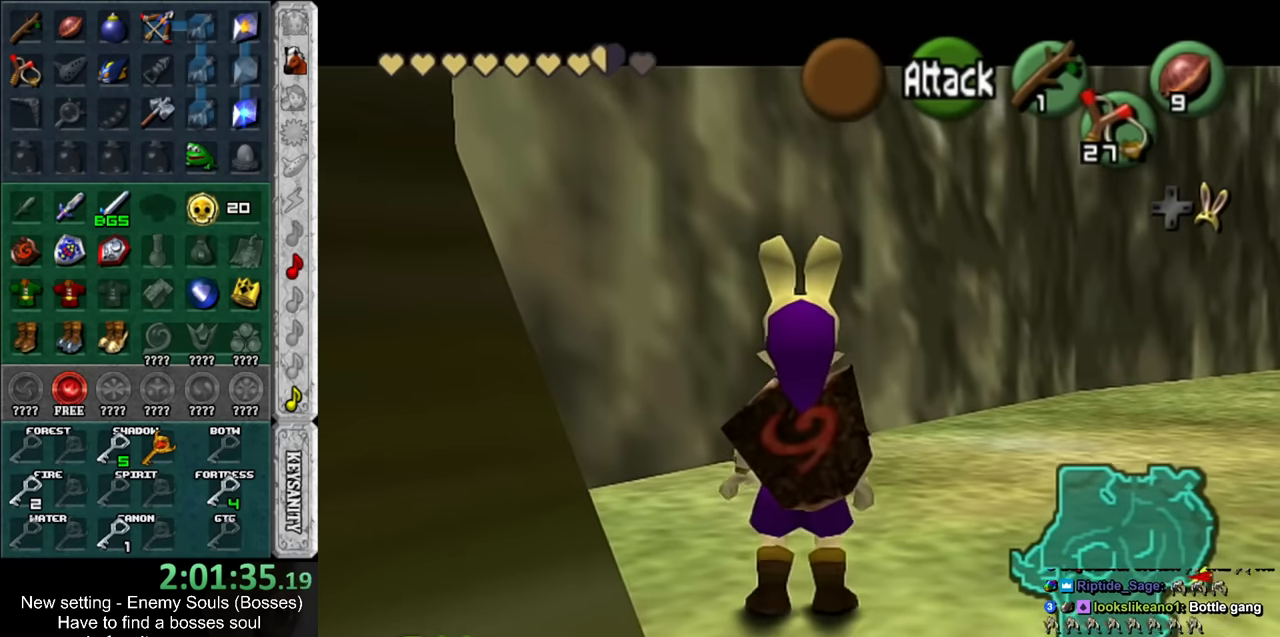
{"buttons": ["L1"], "left_stick": "down-left", "right_stick": "center", "events": []}